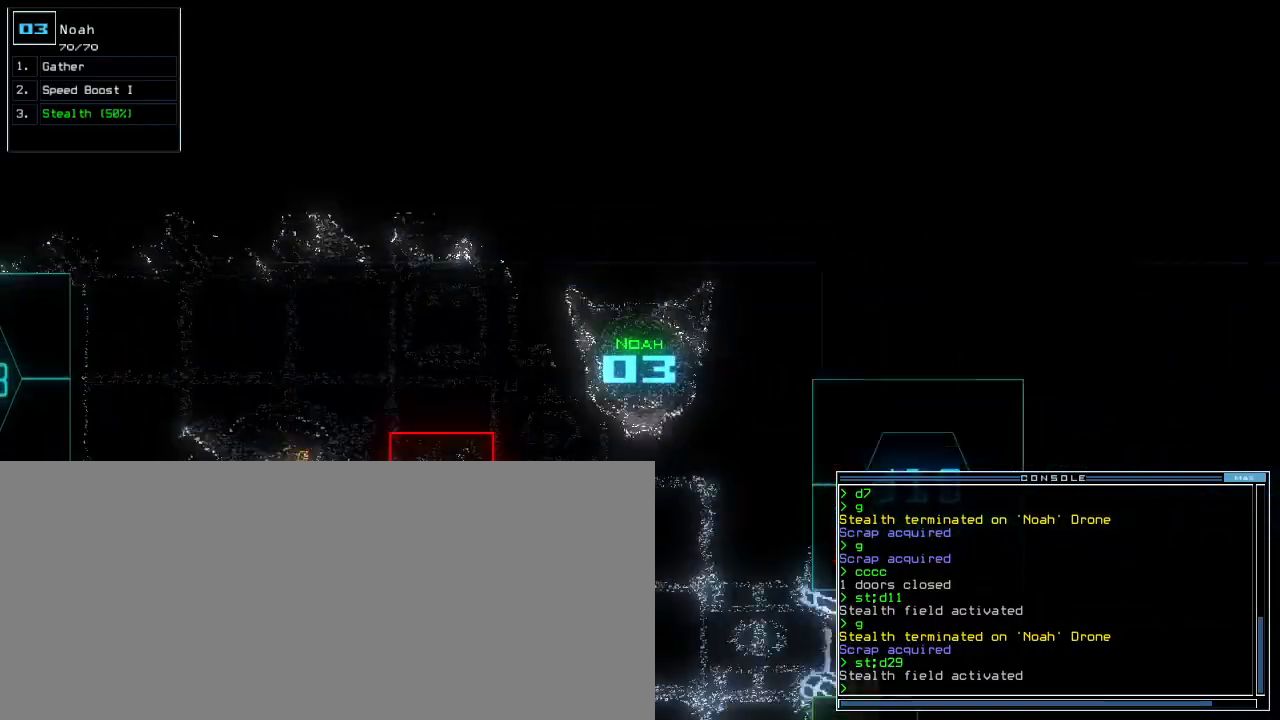
Gameplay with keyboard; each line is a JSON object with the keys held at the frame after it. "events" lists presses ("down") and releases ("up") of ".", "0", "1", "2", "3", "4", "5", "6", "7", "8", "9", "a", "b", "backspace", "c", "caps_lock", "comma", "ctrl_l", "ctrl_r", "d", "down", "e", "equals", "escape", "f", "f5", "g", "h", "i", "j", "k", "l", "left", "m", "minus", "n", "o", "p", "q", "quote", "r", "return", "right", "s", "semicolon", "shift_l", "shift_r", "space", "t", "tab", "tilde", "u", "up", "v", "w", "x", "y" and "z" between this image and that frame as [ms after this image, input, new state], when the widget could be followed in between. No other keys are recorded. Mouse input is not recorded.
{"keys": ["up"], "events": [[217, "left", "up"], [233, "right", "down"], [433, "right", "up"]]}
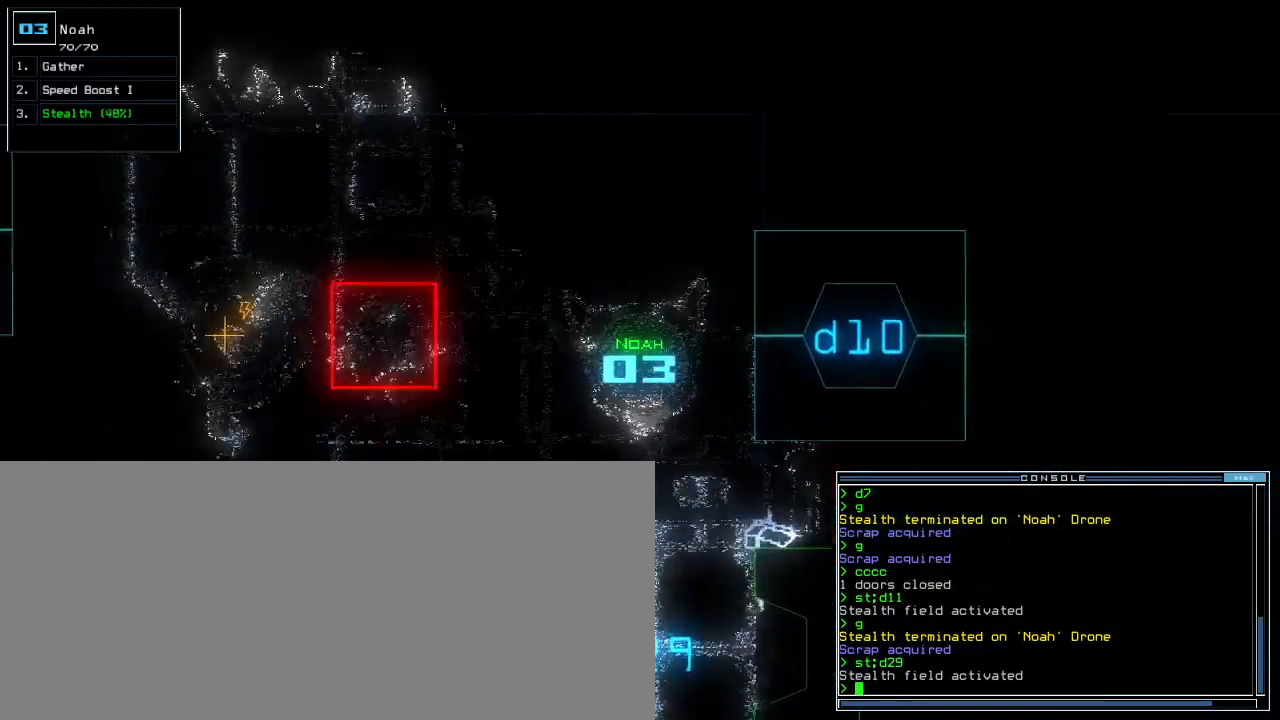
{"keys": ["right", "up"], "events": [[450, "right", "down"]]}
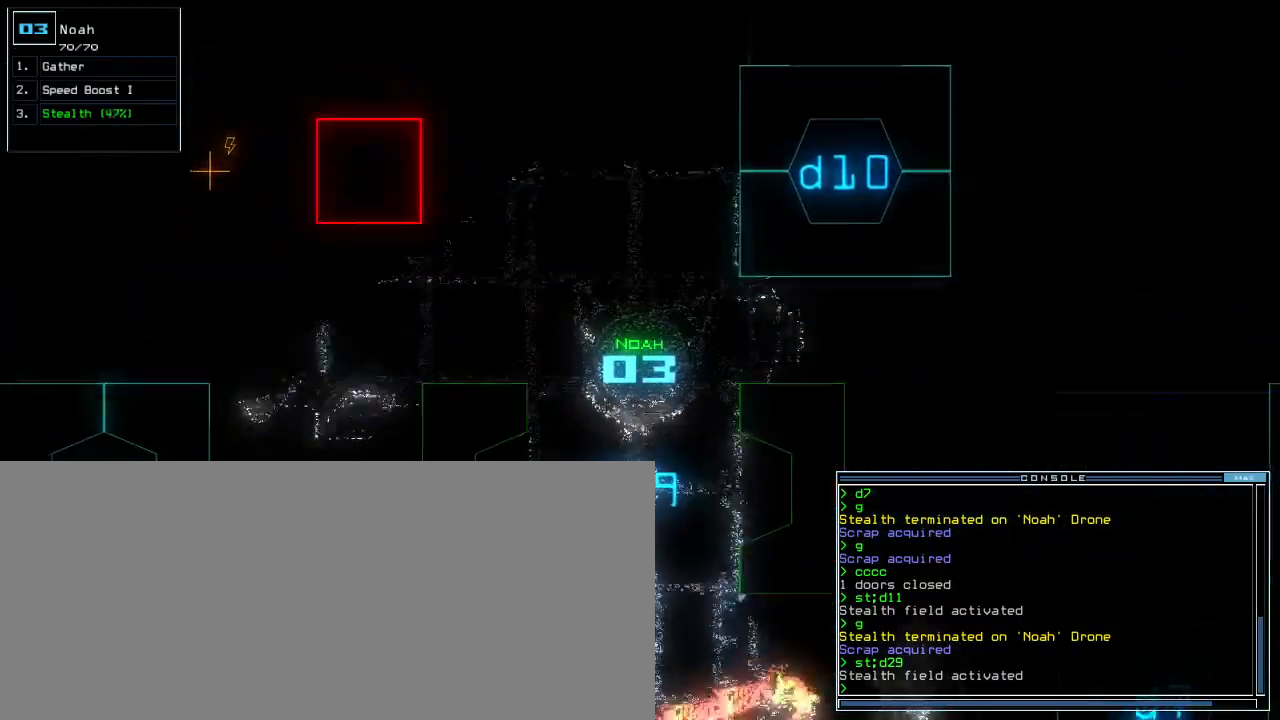
{"keys": ["up"], "events": [[17, "right", "up"], [217, ".", "down"], [300, ".", "up"], [300, "semicolon", "down"], [383, "semicolon", "up"]]}
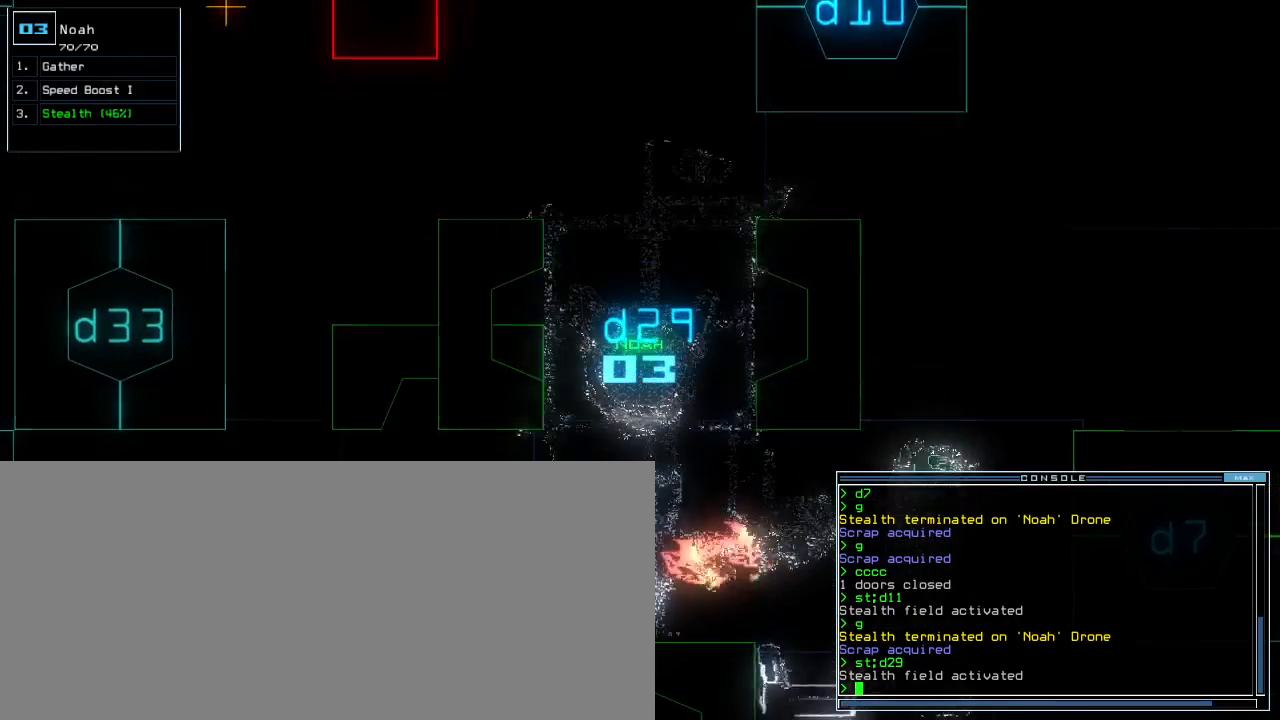
{"keys": ["left", "up"], "events": [[33, "minus", "down"], [67, "minus", "up"], [233, "left", "down"]]}
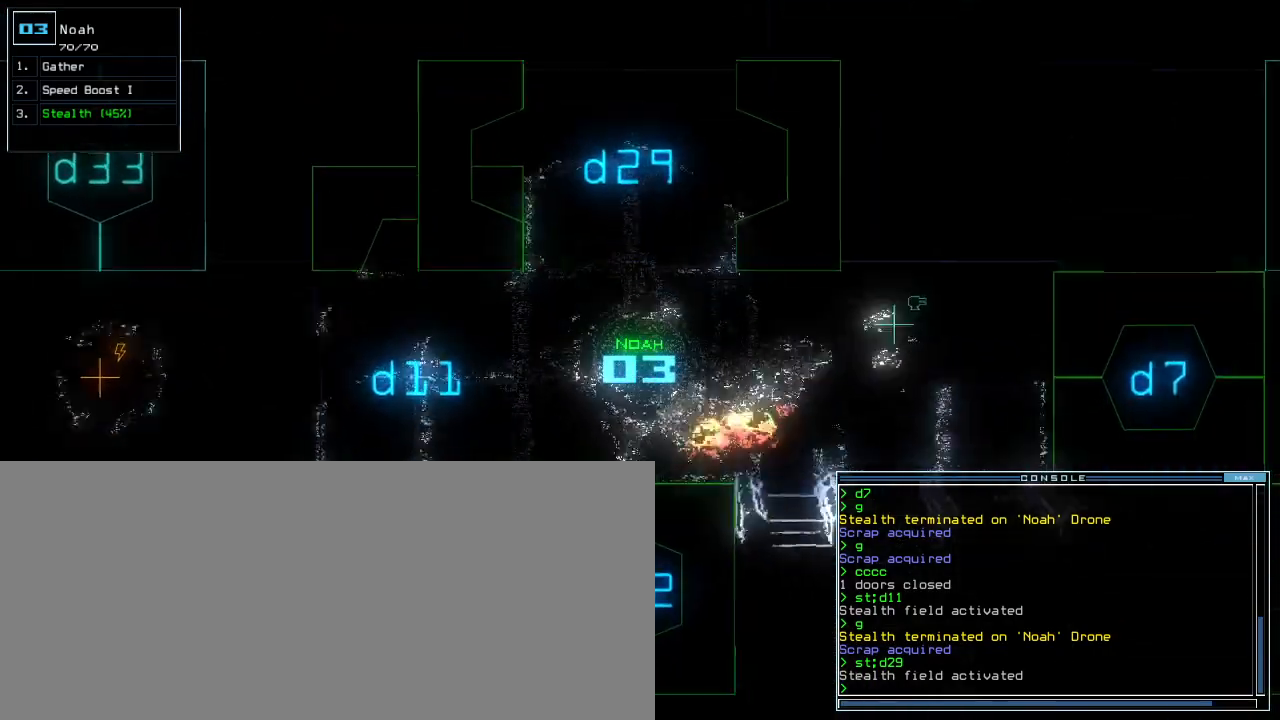
{"keys": ["down"], "events": [[17, "up", "up"], [117, "down", "down"], [417, "left", "up"]]}
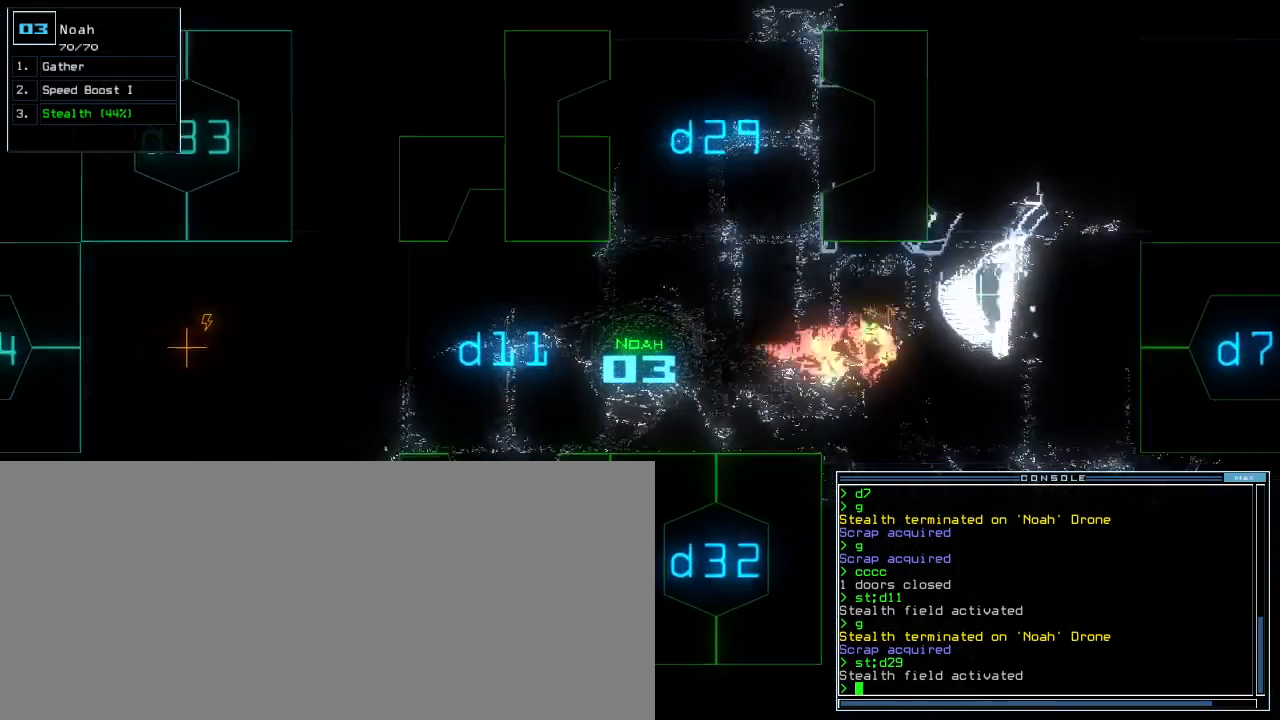
{"keys": ["down"], "events": [[50, "right", "down"], [133, "right", "up"], [267, "right", "down"], [333, "right", "up"]]}